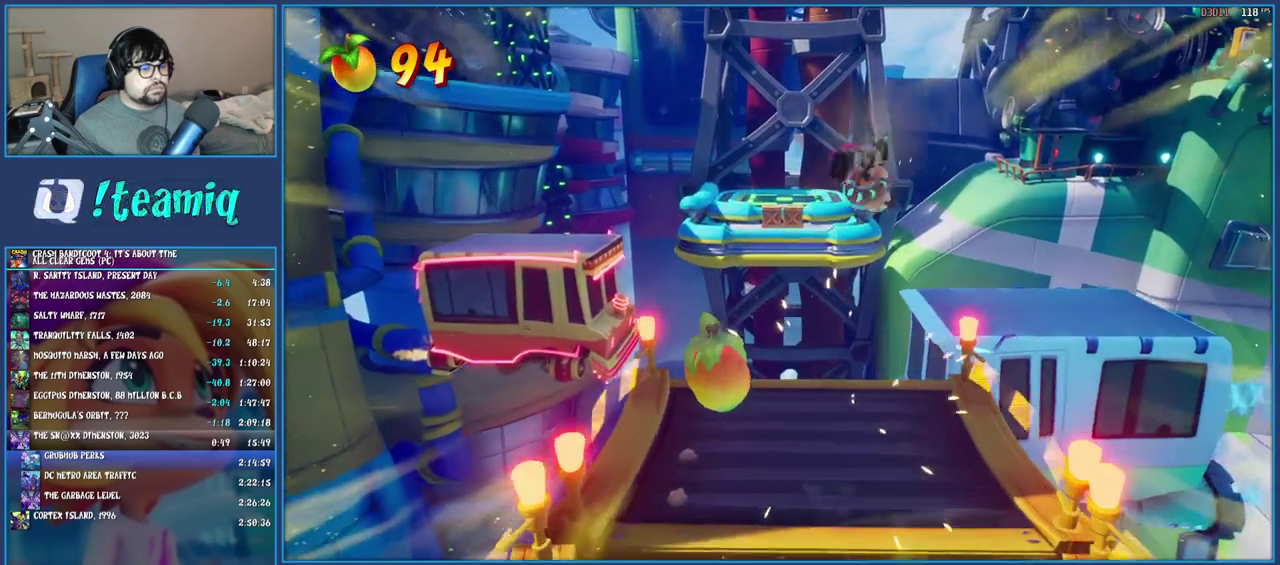
Gameplay with a controller (PlayStation layout); each line is a JSON object with the inputs held at the frame after it. "events" lists button and stick changes between this image and that frame as [ms after this image, input, new state], when the widget could be followed in between. Not read: L3 R3.
{"buttons": [], "left_stick": "up-left", "right_stick": "center", "events": [[133, "left_stick", "up"], [333, "left_stick", "up-left"]]}
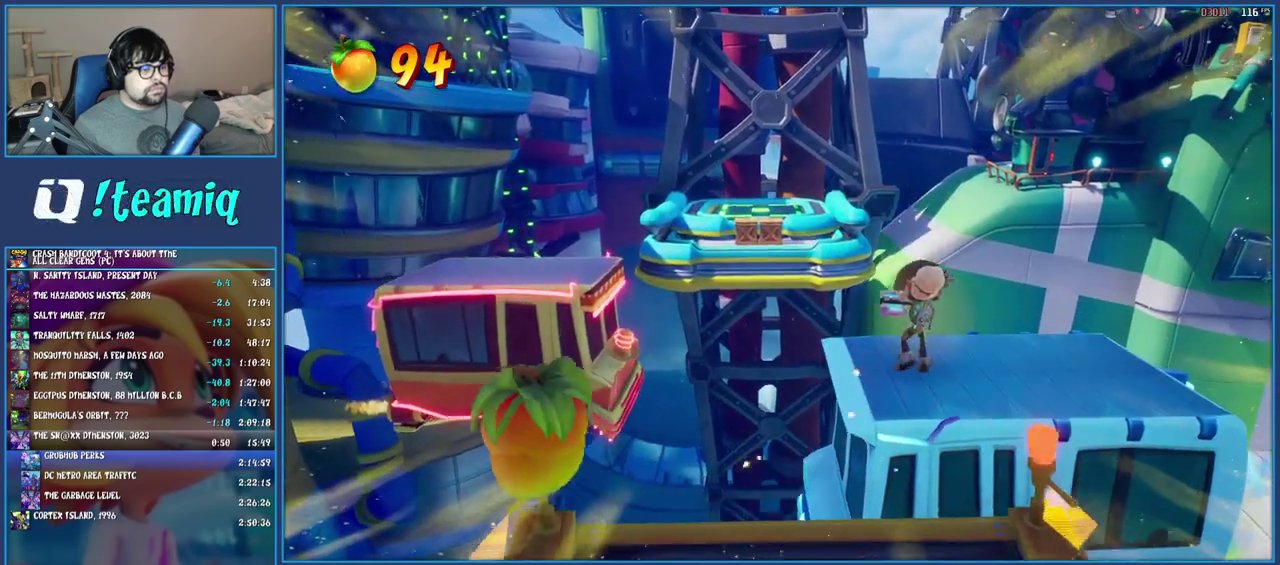
{"buttons": [], "left_stick": "up", "right_stick": "center", "events": [[300, "R1", "down"], [433, "R1", "up"], [500, "left_stick", "up"]]}
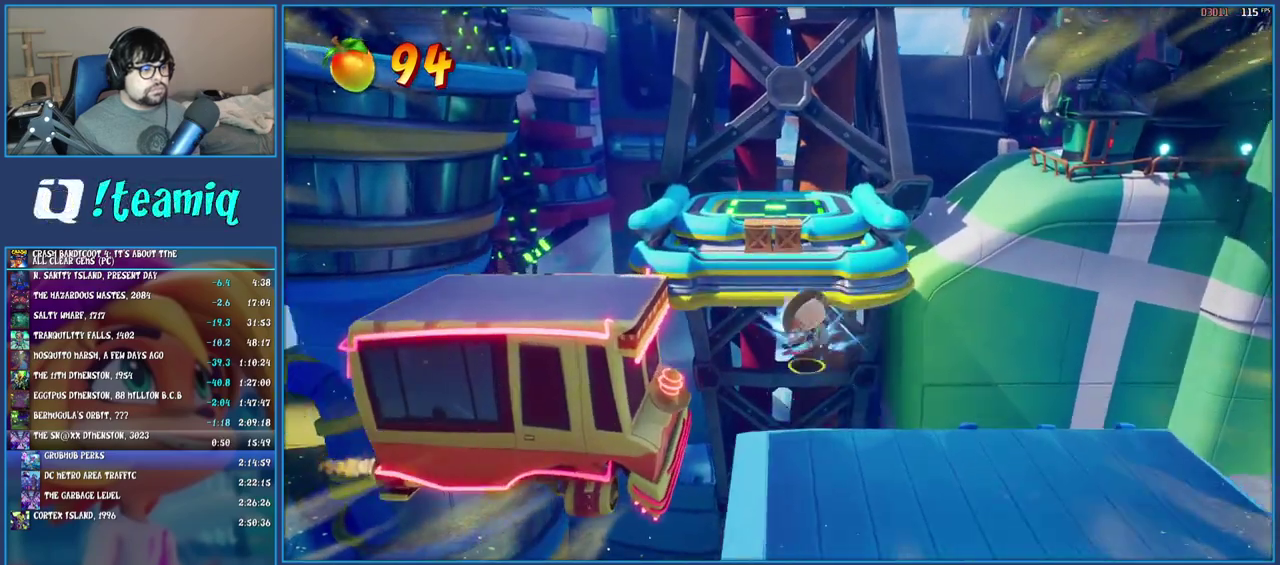
{"buttons": [], "left_stick": "up", "right_stick": "center", "events": [[83, "SQUARE", "down"], [100, "CROSS", "down"], [283, "CROSS", "up"], [283, "SQUARE", "up"]]}
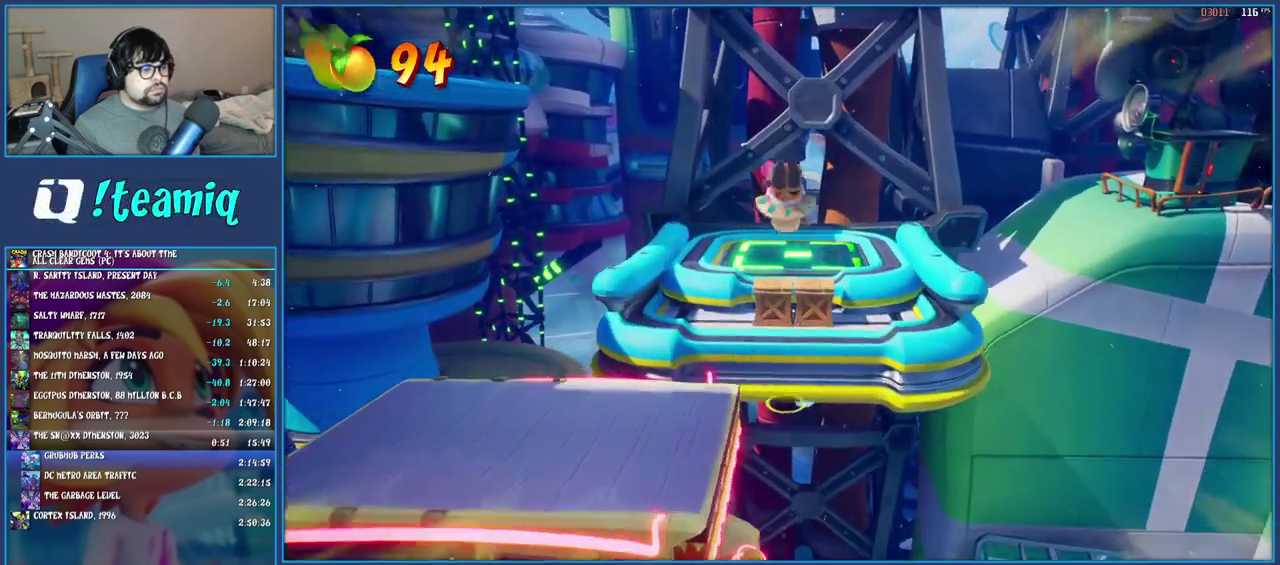
{"buttons": [], "left_stick": "up-right", "right_stick": "center", "events": [[50, "left_stick", "up-right"], [200, "SQUARE", "down"], [350, "SQUARE", "up"], [400, "CROSS", "down"], [483, "CROSS", "up"]]}
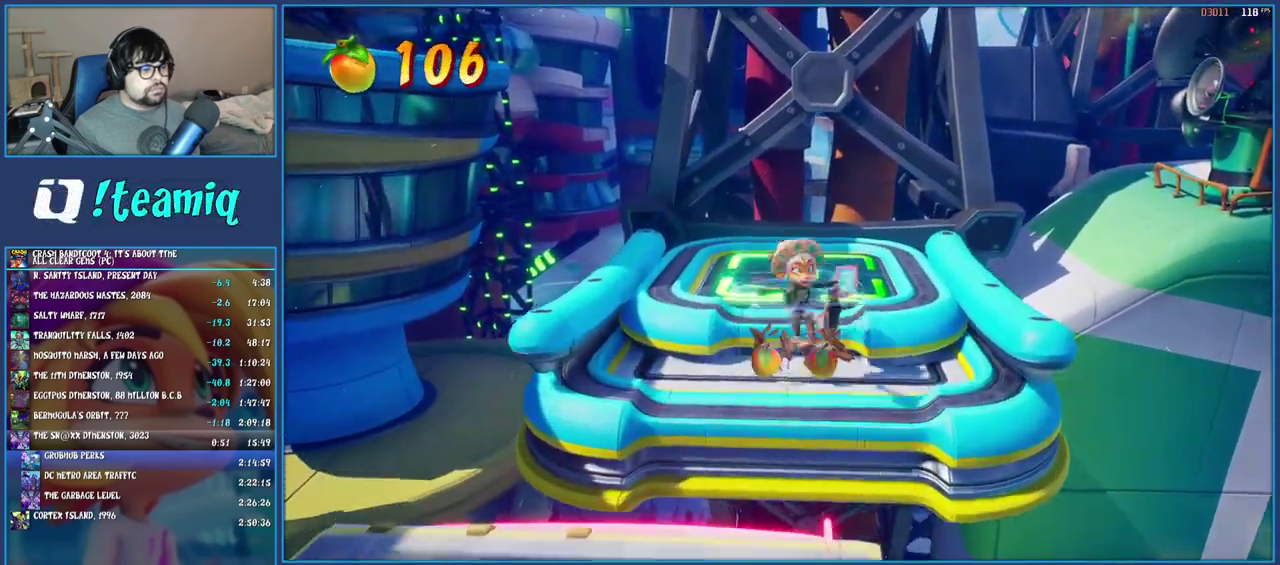
{"buttons": [], "left_stick": "center", "right_stick": "center", "events": [[67, "TRIANGLE", "down"], [167, "TRIANGLE", "up"], [200, "left_stick", "up"], [483, "left_stick", "center"]]}
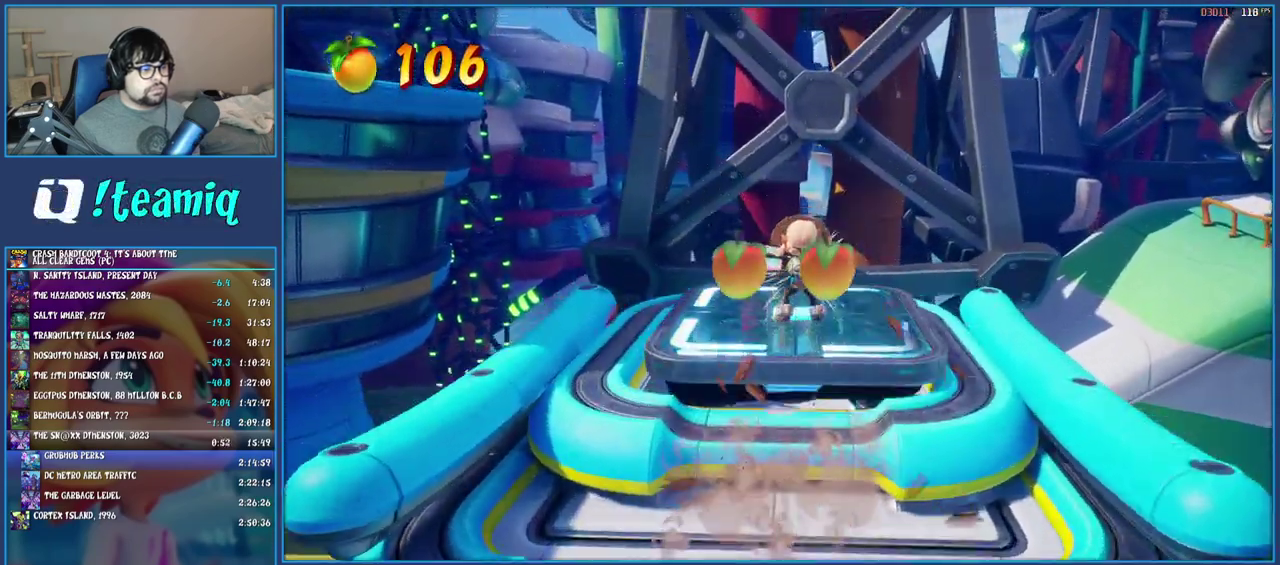
{"buttons": [], "left_stick": "center", "right_stick": "center", "events": []}
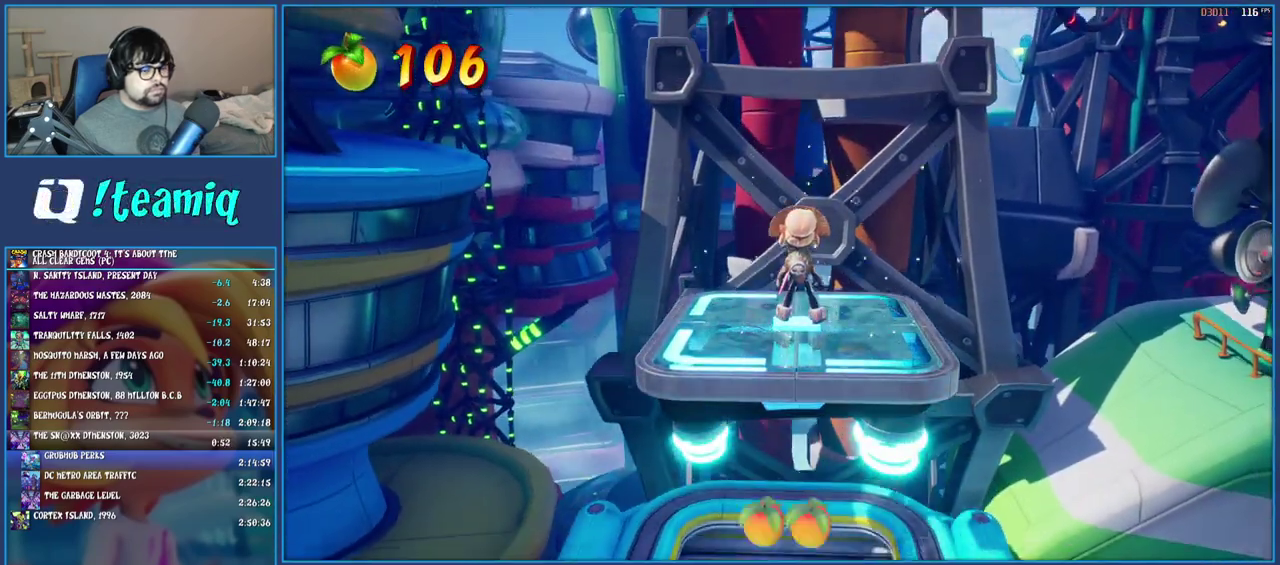
{"buttons": [], "left_stick": "center", "right_stick": "center", "events": []}
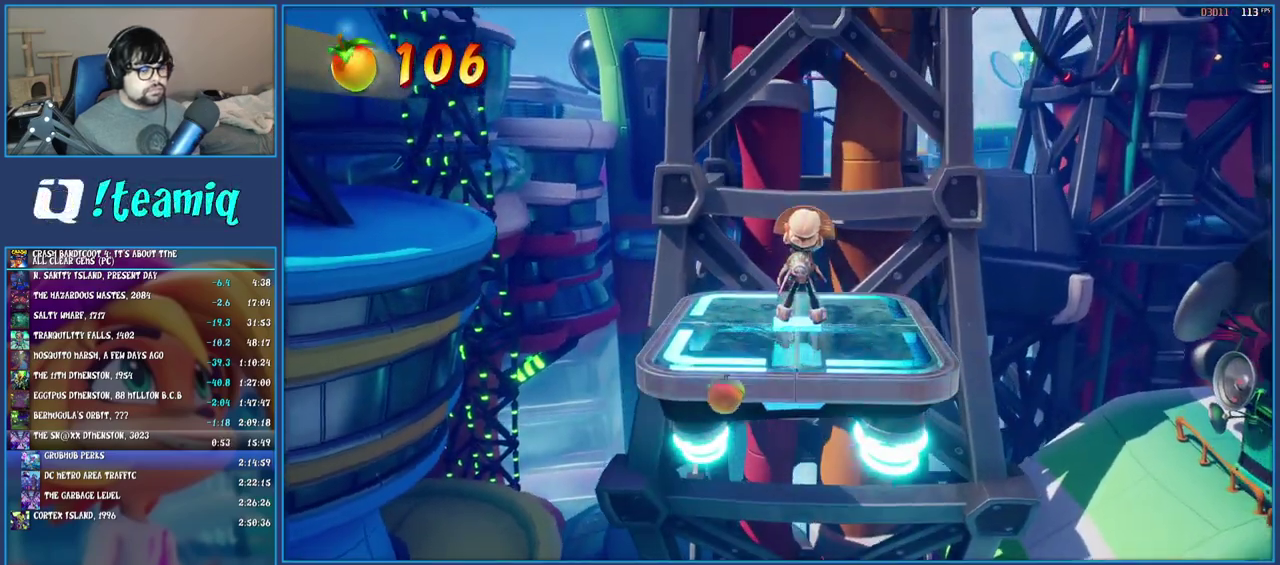
{"buttons": [], "left_stick": "up", "right_stick": "center", "events": [[50, "left_stick", "up"]]}
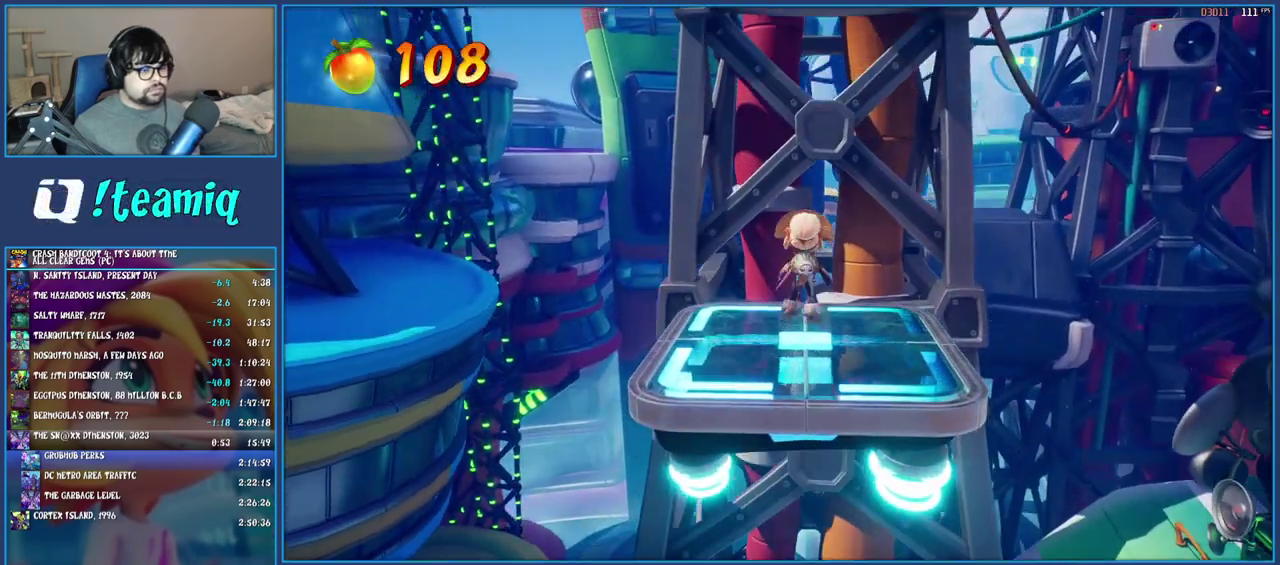
{"buttons": [], "left_stick": "up", "right_stick": "center", "events": []}
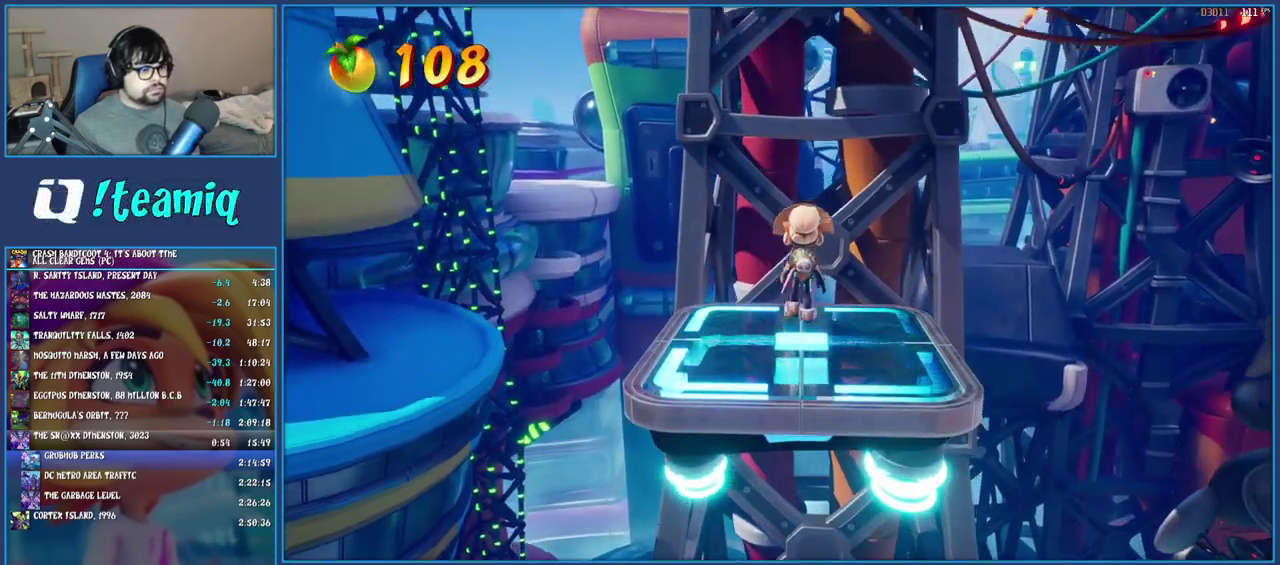
{"buttons": [], "left_stick": "up", "right_stick": "center", "events": []}
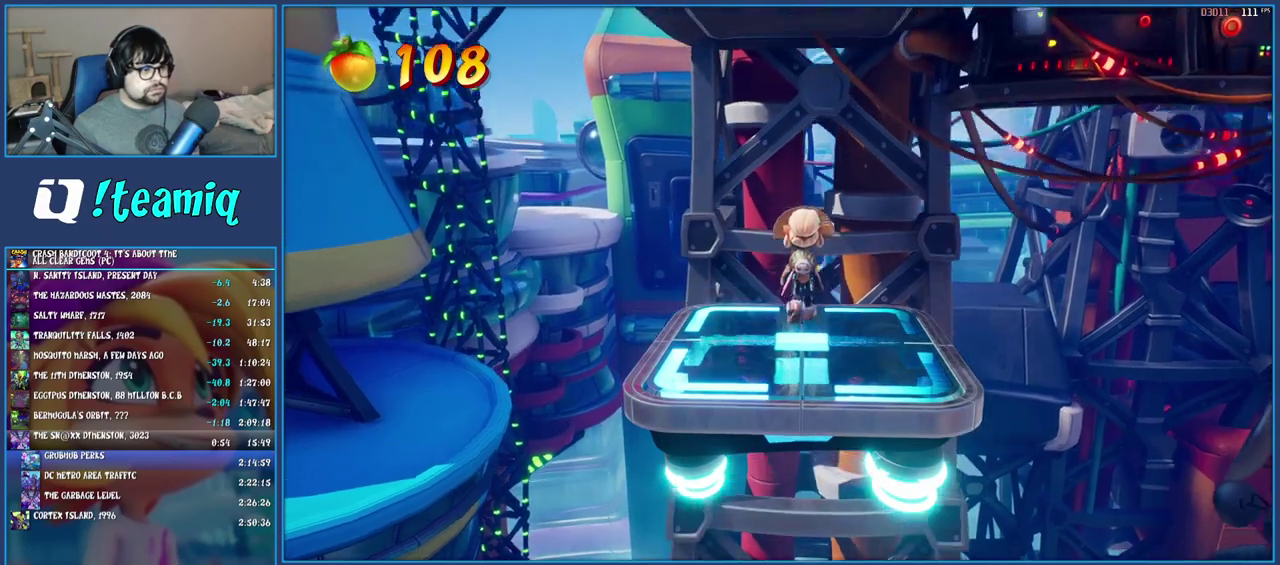
{"buttons": [], "left_stick": "up", "right_stick": "center", "events": []}
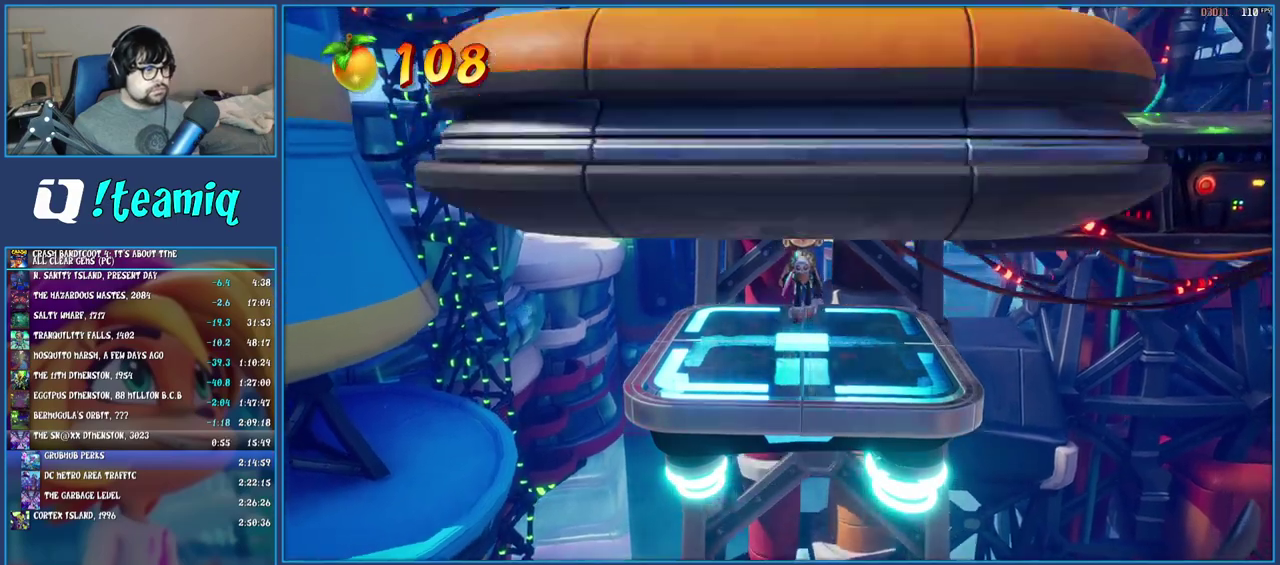
{"buttons": ["R1"], "left_stick": "up", "right_stick": "center", "events": [[483, "R1", "down"]]}
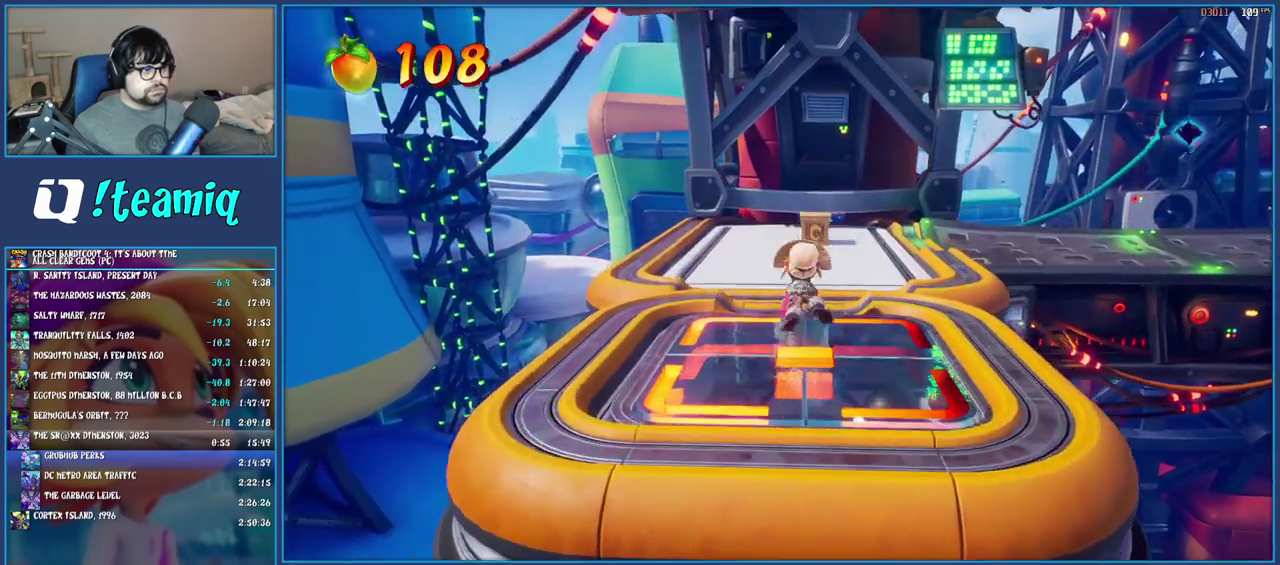
{"buttons": ["R1"], "left_stick": "up-right", "right_stick": "center", "events": [[67, "R1", "up"], [183, "SQUARE", "down"], [300, "SQUARE", "up"], [417, "R1", "down"], [483, "left_stick", "up-right"]]}
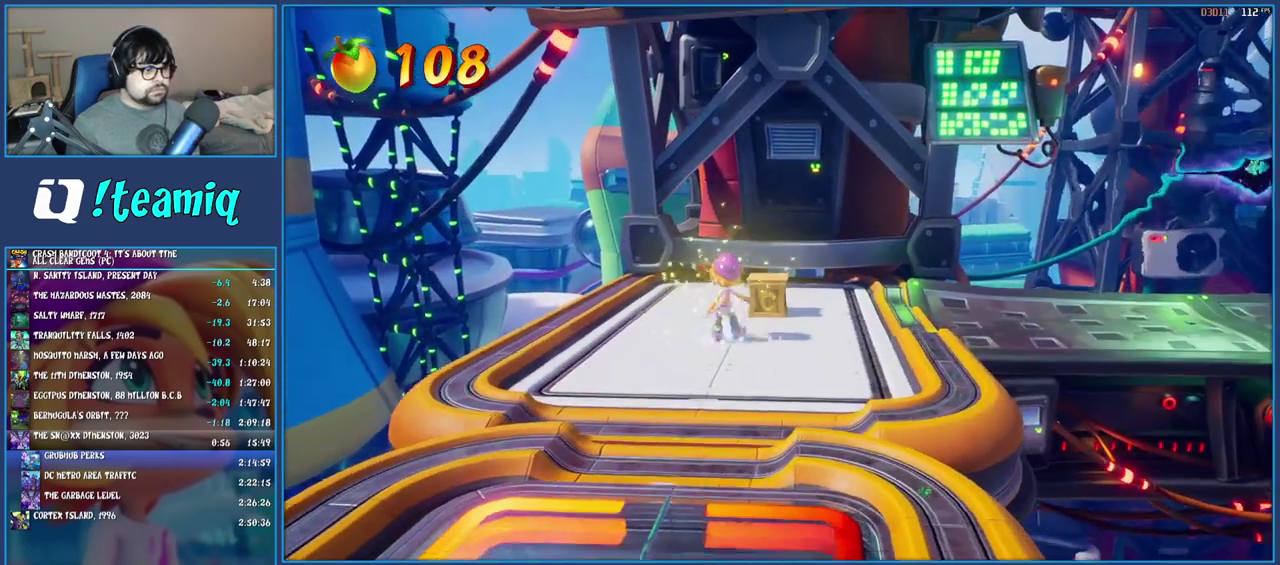
{"buttons": [], "left_stick": "right", "right_stick": "center", "events": [[17, "R1", "up"], [100, "SQUARE", "down"], [100, "left_stick", "right"], [233, "SQUARE", "up"], [333, "R1", "down"], [417, "R1", "up"]]}
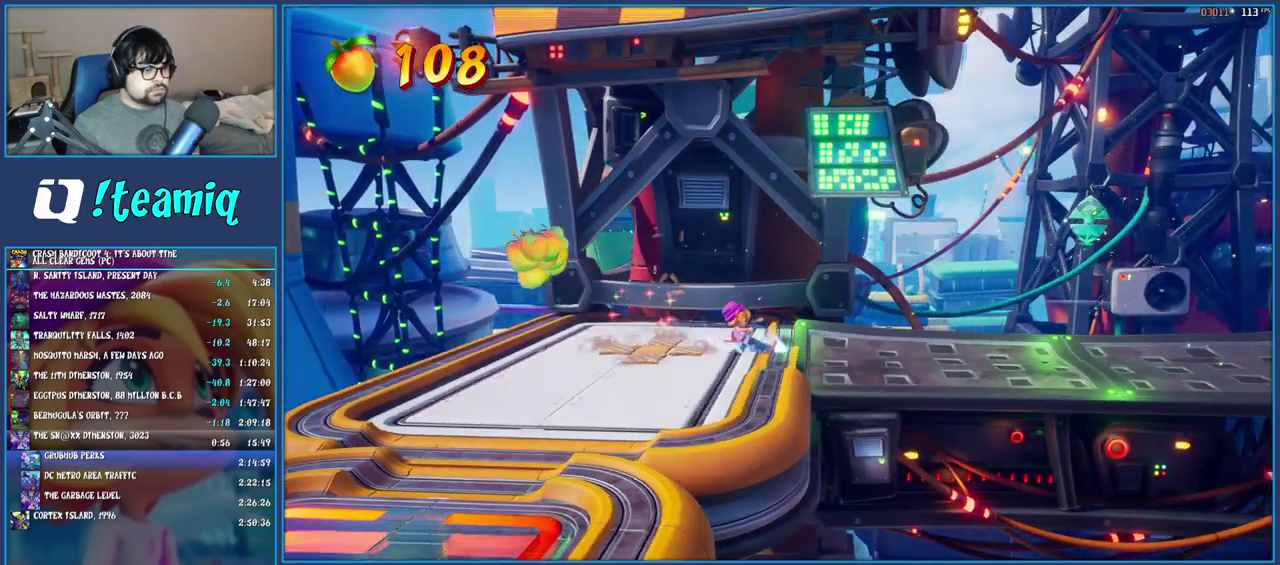
{"buttons": ["SQUARE"], "left_stick": "right", "right_stick": "center", "events": [[33, "SQUARE", "down"], [183, "SQUARE", "up"], [283, "R1", "down"], [383, "R1", "up"], [500, "SQUARE", "down"]]}
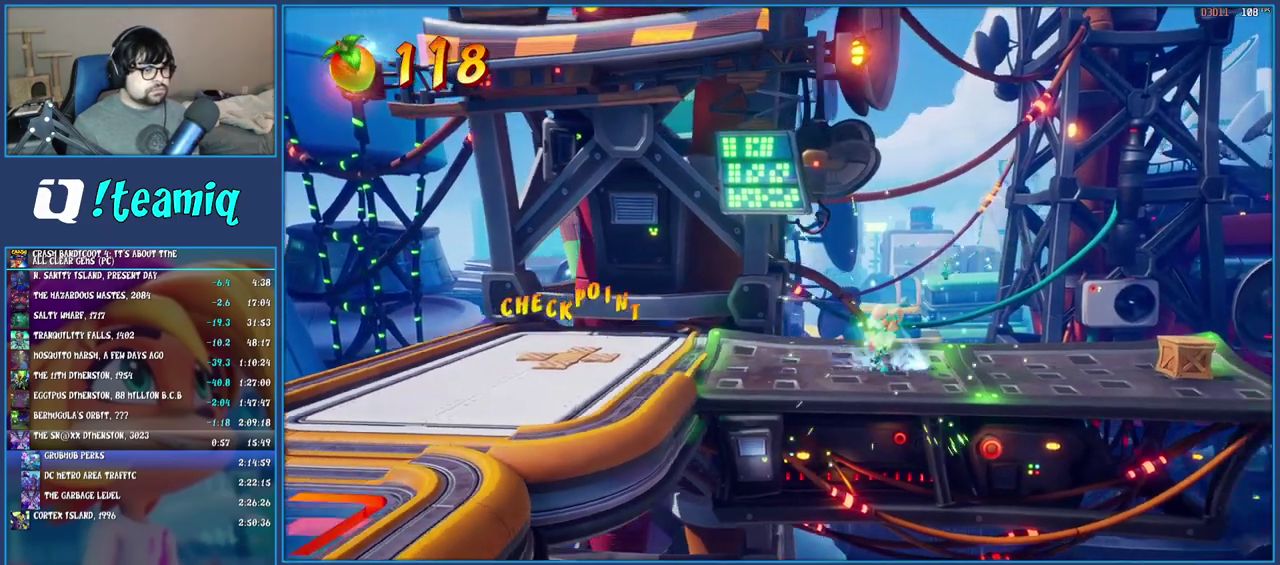
{"buttons": ["SQUARE"], "left_stick": "right", "right_stick": "center", "events": [[150, "SQUARE", "up"], [300, "R1", "down"], [383, "R1", "up"], [500, "SQUARE", "down"]]}
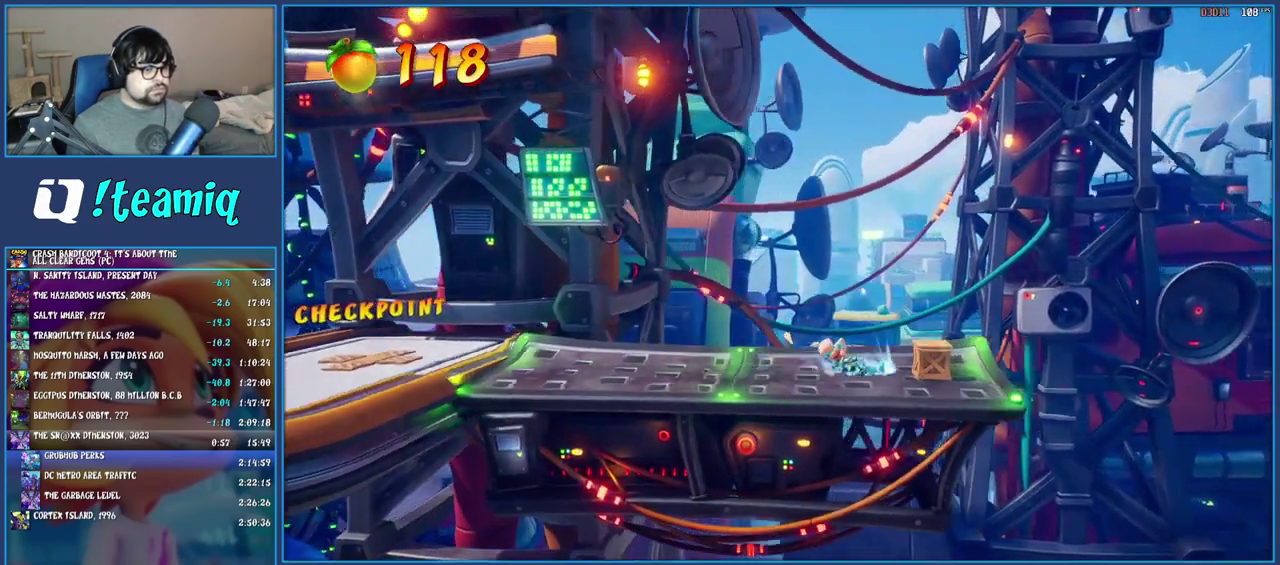
{"buttons": ["R1"], "left_stick": "right", "right_stick": "center", "events": [[183, "SQUARE", "up"], [417, "R1", "down"]]}
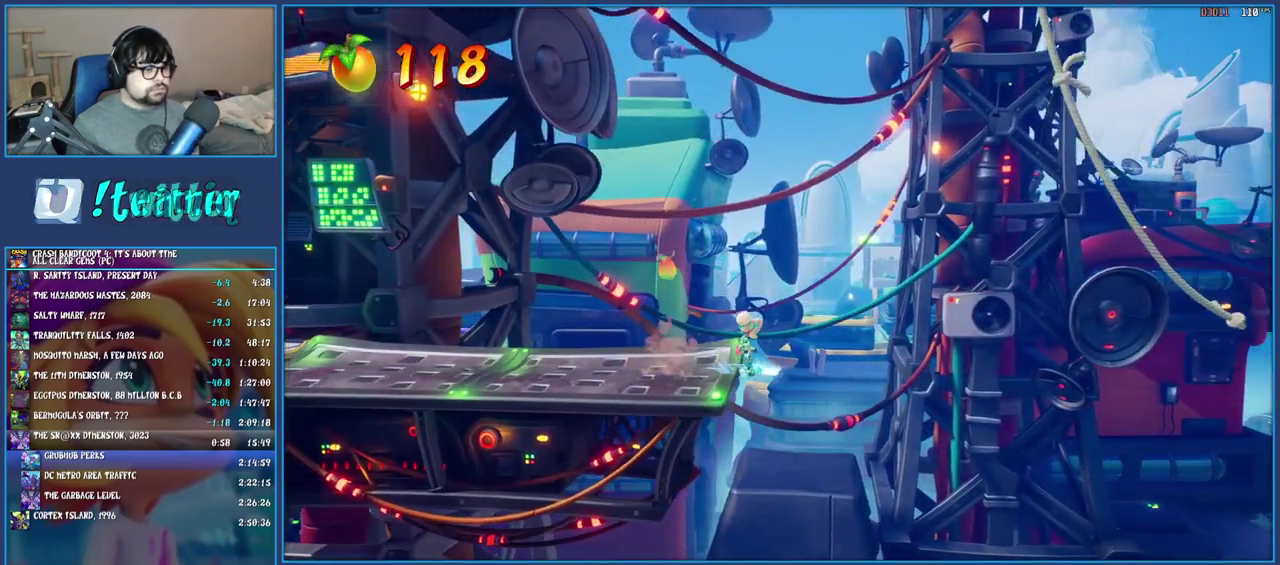
{"buttons": [], "left_stick": "right", "right_stick": "center", "events": [[33, "R1", "up"], [150, "SQUARE", "down"], [200, "CROSS", "down"], [433, "CROSS", "up"], [433, "SQUARE", "up"]]}
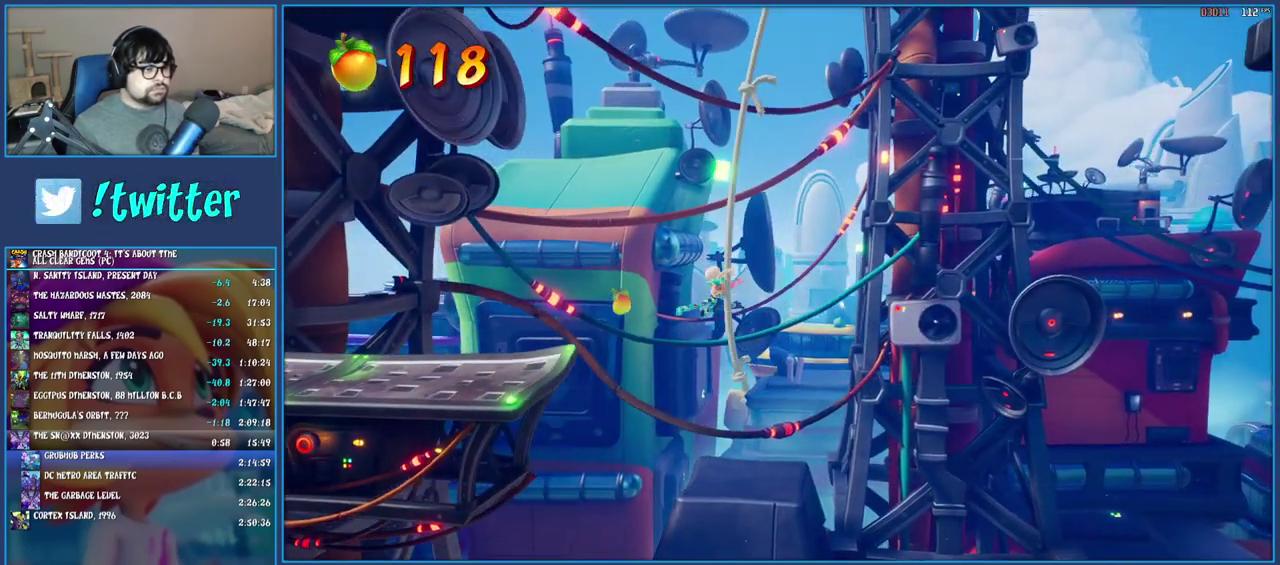
{"buttons": [], "left_stick": "right", "right_stick": "center", "events": []}
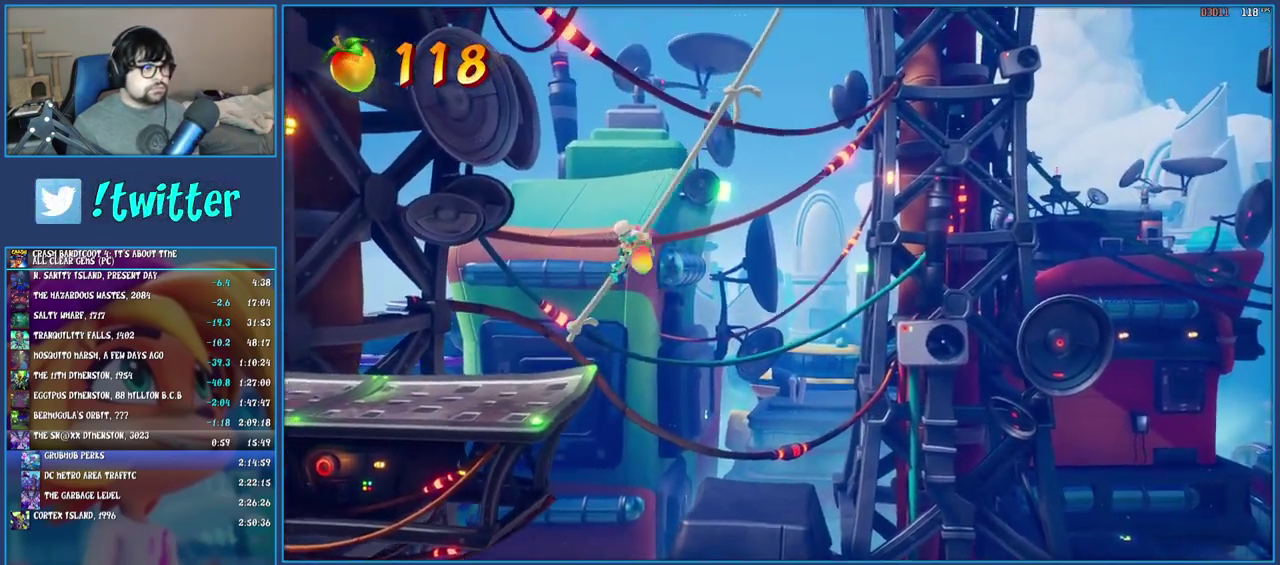
{"buttons": [], "left_stick": "down-right", "right_stick": "center", "events": [[100, "left_stick", "down-right"]]}
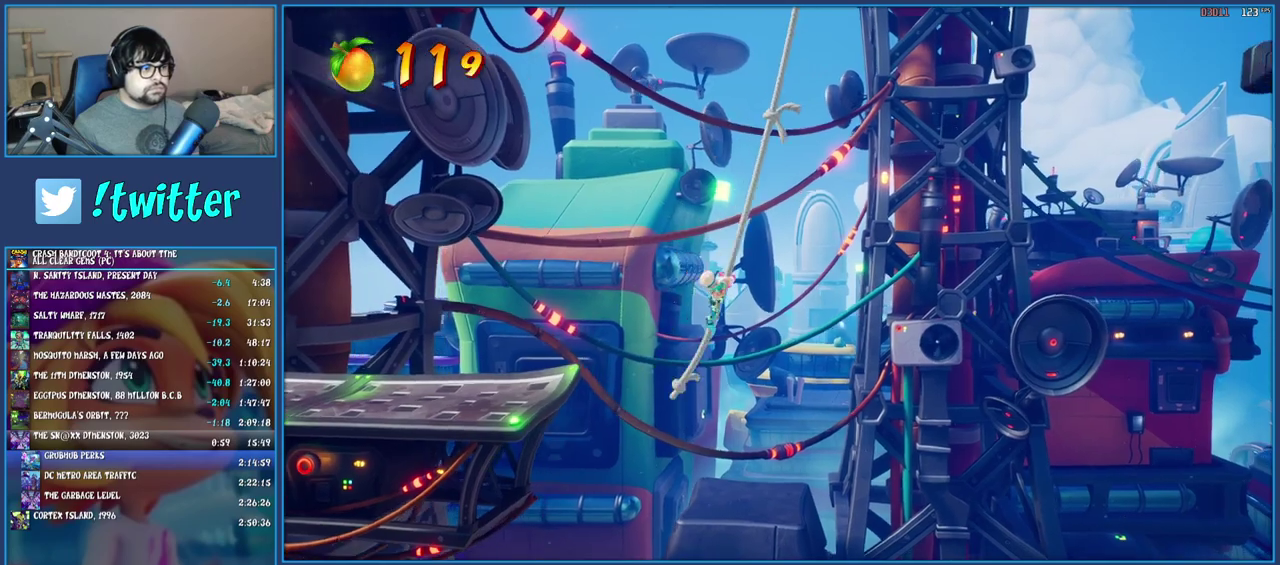
{"buttons": [], "left_stick": "down-right", "right_stick": "center", "events": [[117, "CROSS", "down"], [333, "CROSS", "up"]]}
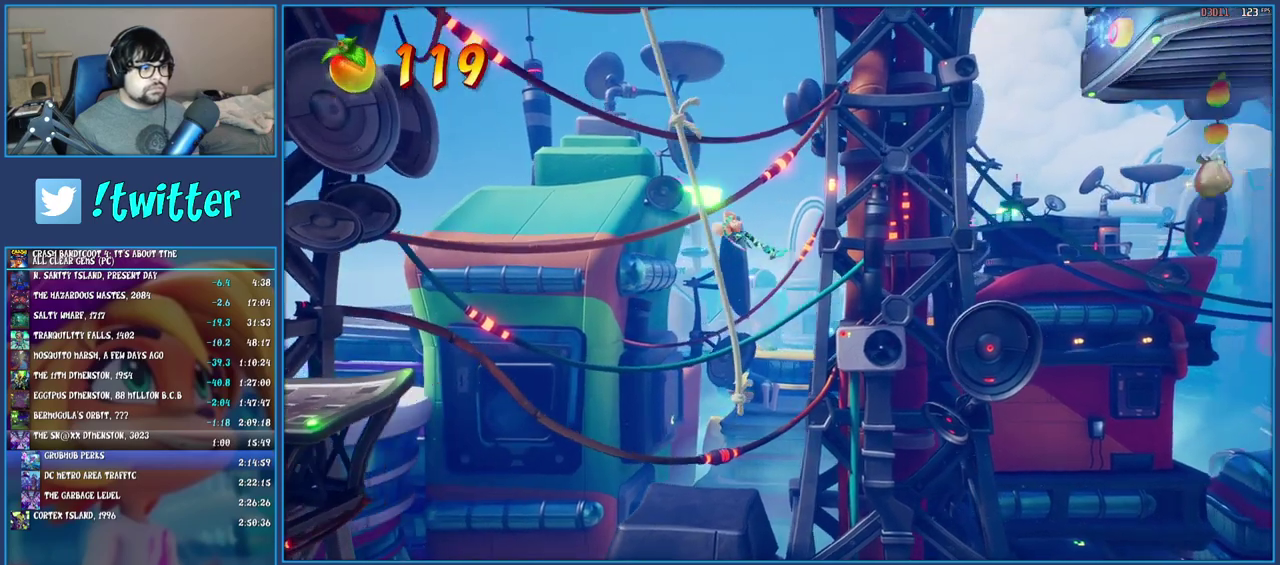
{"buttons": ["TRIANGLE"], "left_stick": "down-right", "right_stick": "center", "events": [[383, "TRIANGLE", "down"]]}
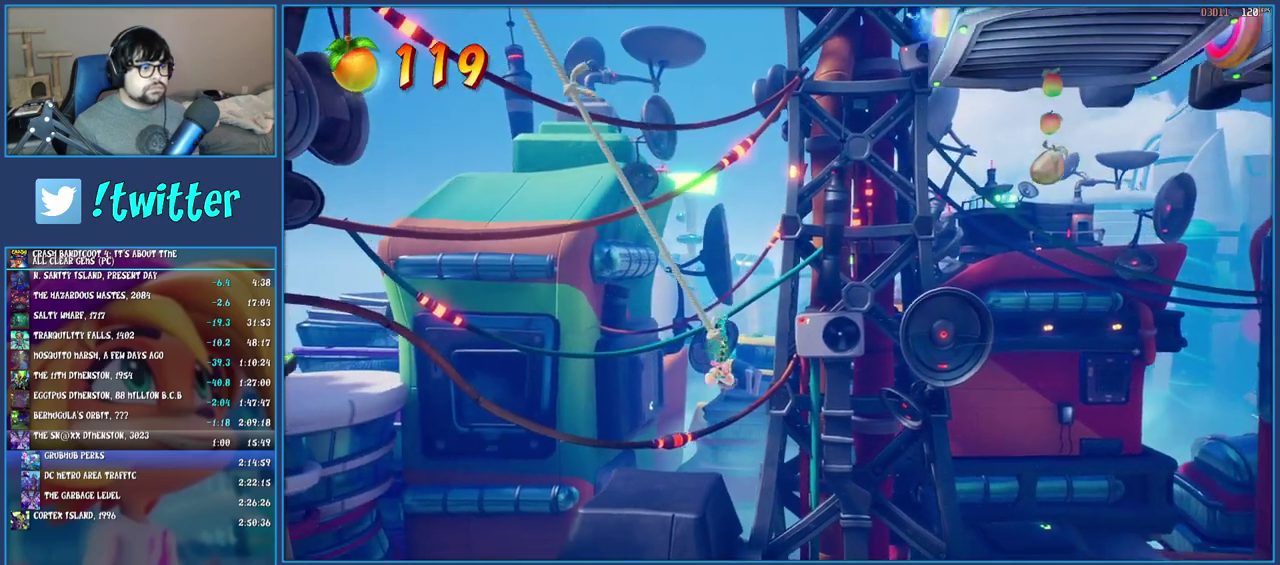
{"buttons": [], "left_stick": "down-right", "right_stick": "center", "events": [[67, "TRIANGLE", "up"]]}
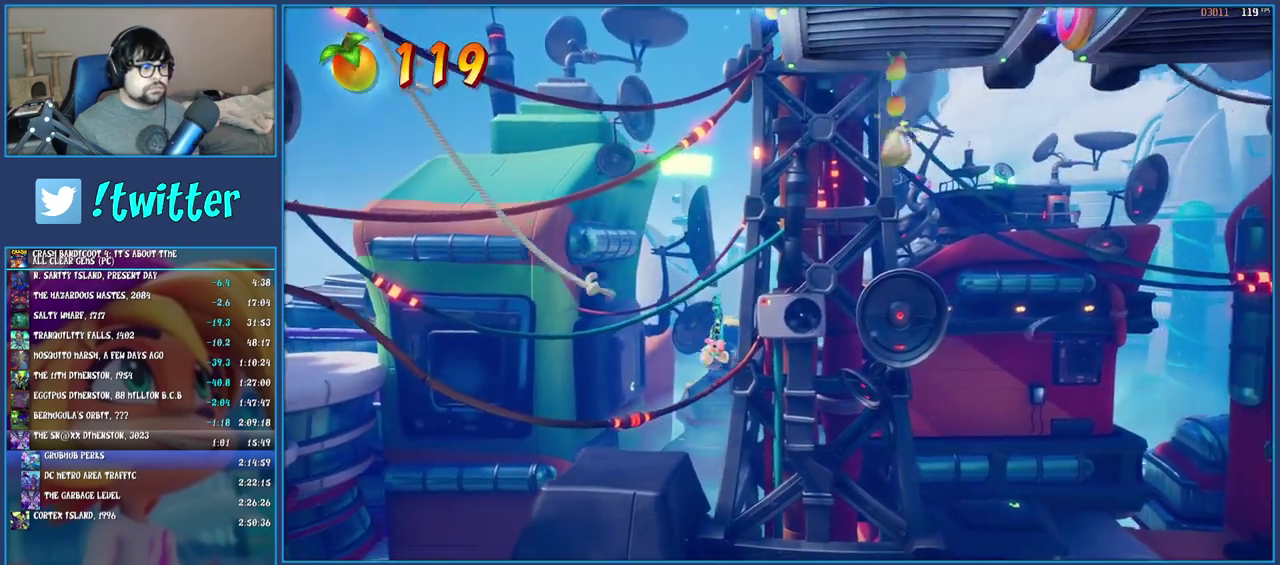
{"buttons": [], "left_stick": "down-right", "right_stick": "center", "events": []}
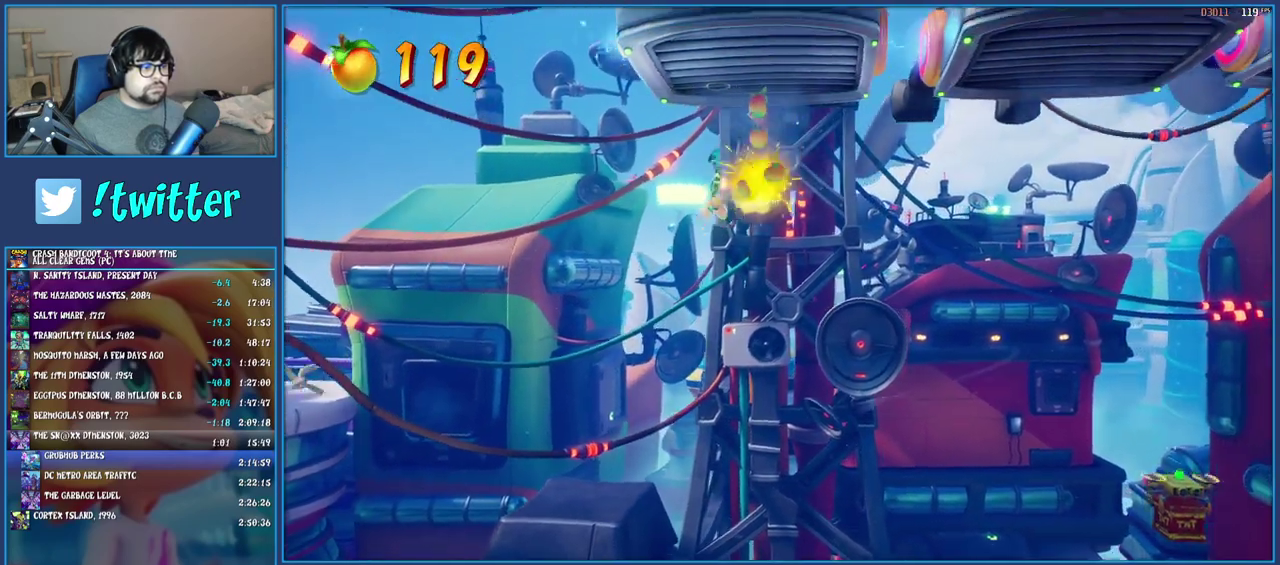
{"buttons": ["R1"], "left_stick": "down-right", "right_stick": "center", "events": [[417, "R1", "down"]]}
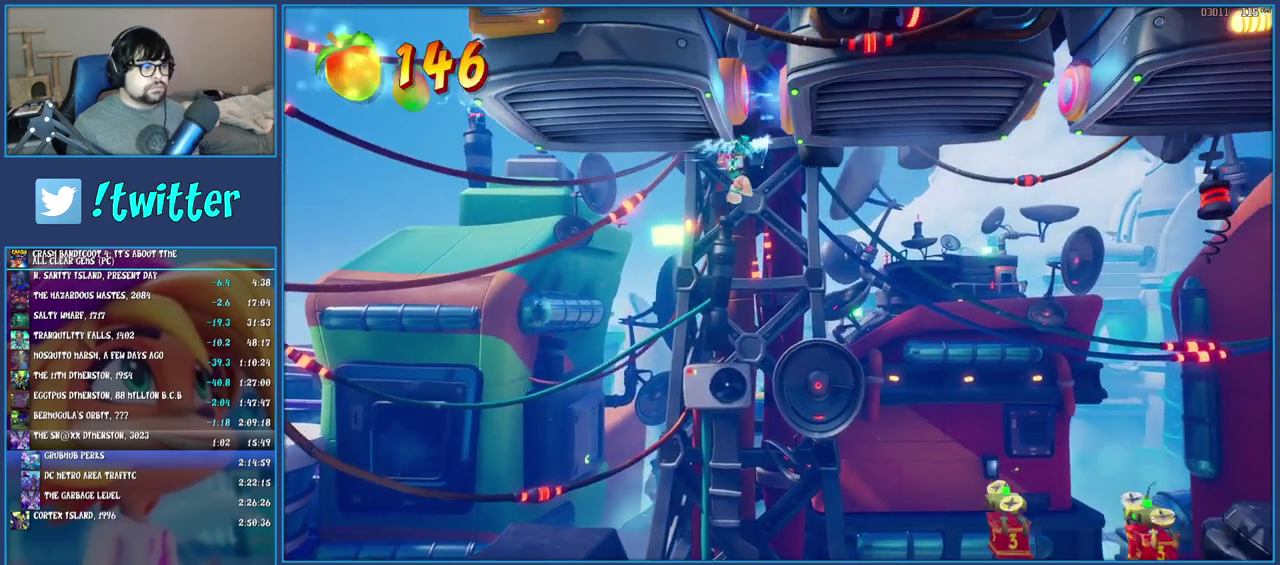
{"buttons": [], "left_stick": "down-right", "right_stick": "center", "events": [[50, "R1", "up"], [167, "SQUARE", "down"], [333, "SQUARE", "up"]]}
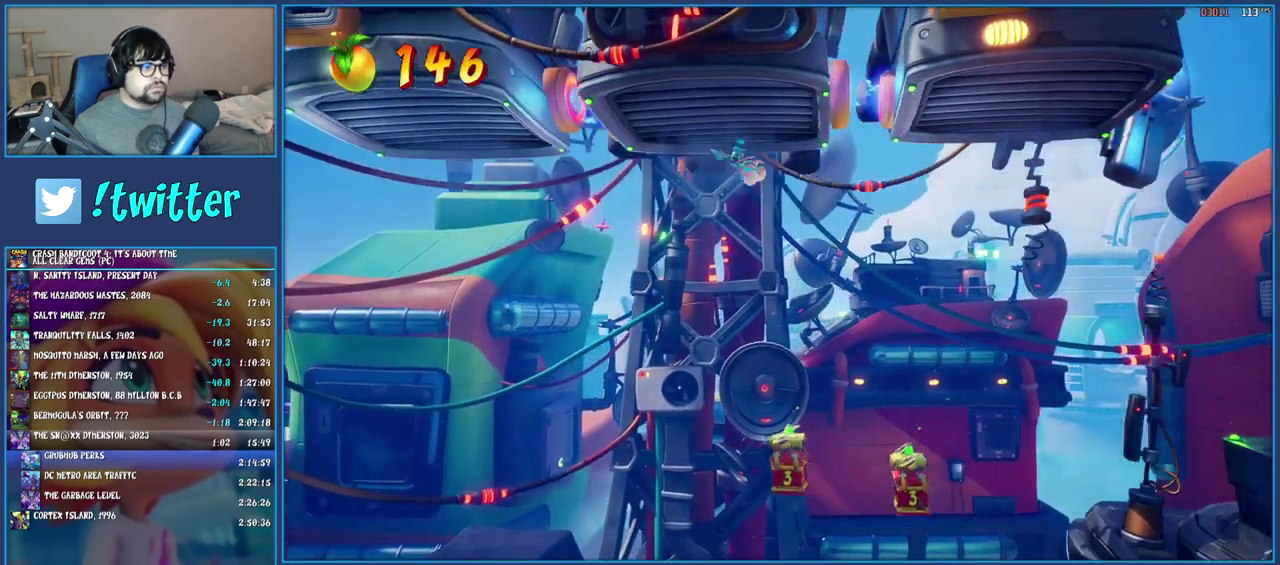
{"buttons": ["SQUARE"], "left_stick": "down-right", "right_stick": "center", "events": [[133, "R1", "down"], [267, "R1", "up"], [350, "SQUARE", "down"]]}
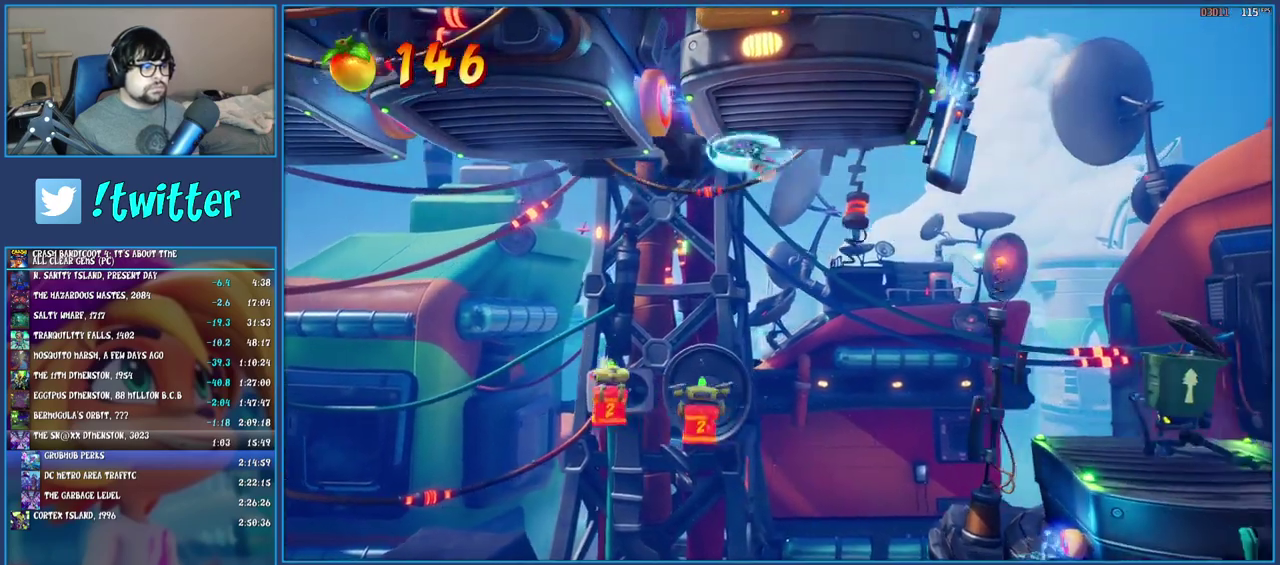
{"buttons": ["TRIANGLE"], "left_stick": "down-right", "right_stick": "center", "events": [[83, "SQUARE", "up"], [217, "R1", "down"], [317, "R1", "up"], [400, "TRIANGLE", "down"]]}
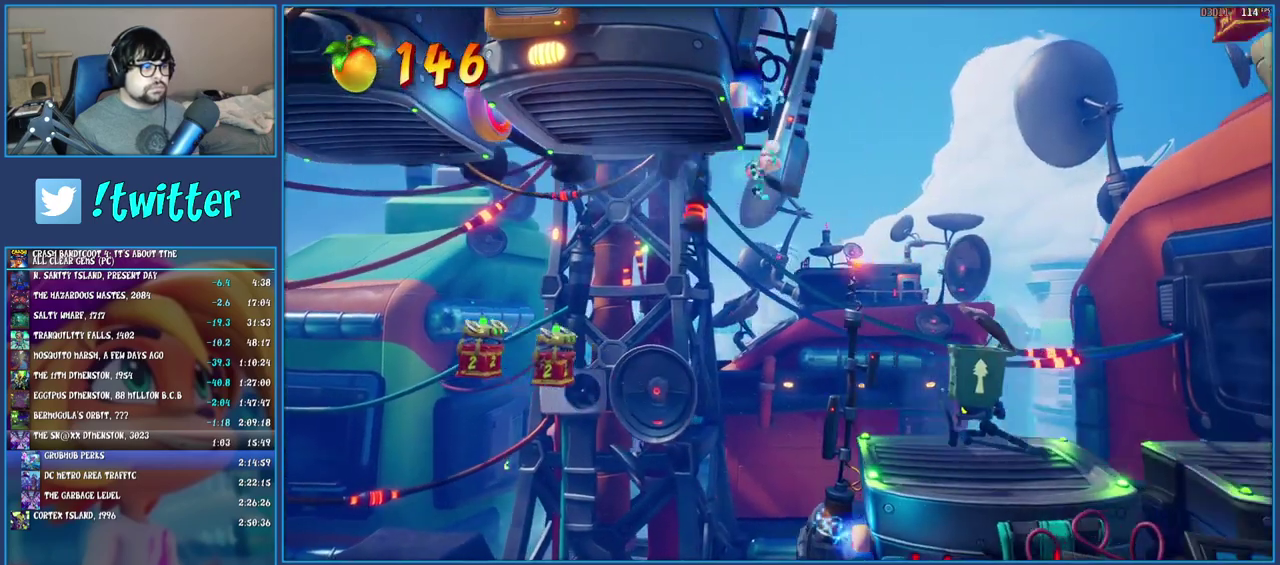
{"buttons": ["SQUARE"], "left_stick": "down-right", "right_stick": "center", "events": [[50, "TRIANGLE", "up"], [400, "SQUARE", "down"]]}